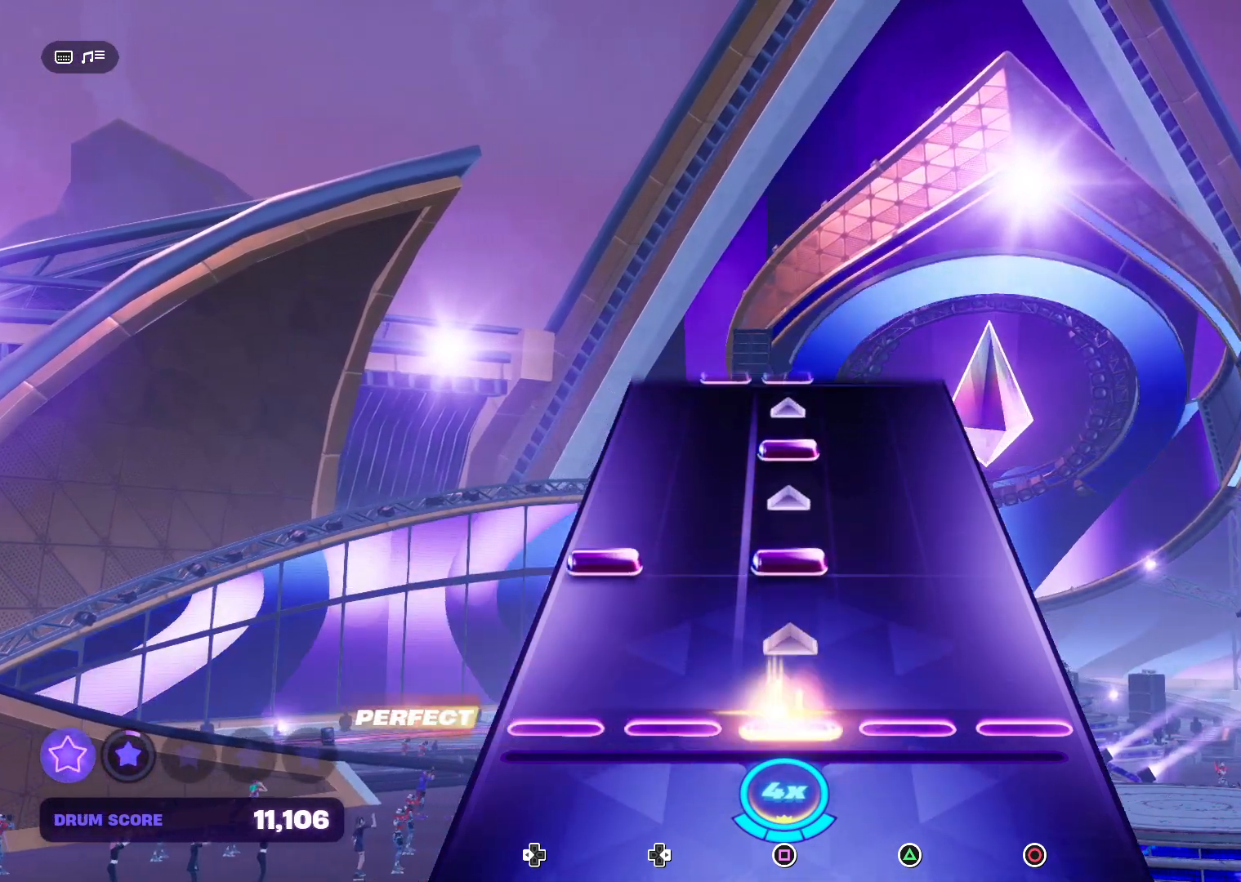
Gameplay with a controller (PlayStation layout); each line is a JSON object with the inputs held at the frame after it. "events" lists button and stick changes between this image and that frame as [ms after this image, input, new state], when the widget could be followed in between. Not read: left_stick.
{"buttons": [], "right_stick": "center", "events": [[67, "SQUARE", "up"], [300, "DPAD_LEFT", "down"], [300, "SQUARE", "down"], [400, "DPAD_LEFT", "up"], [433, "SQUARE", "up"]]}
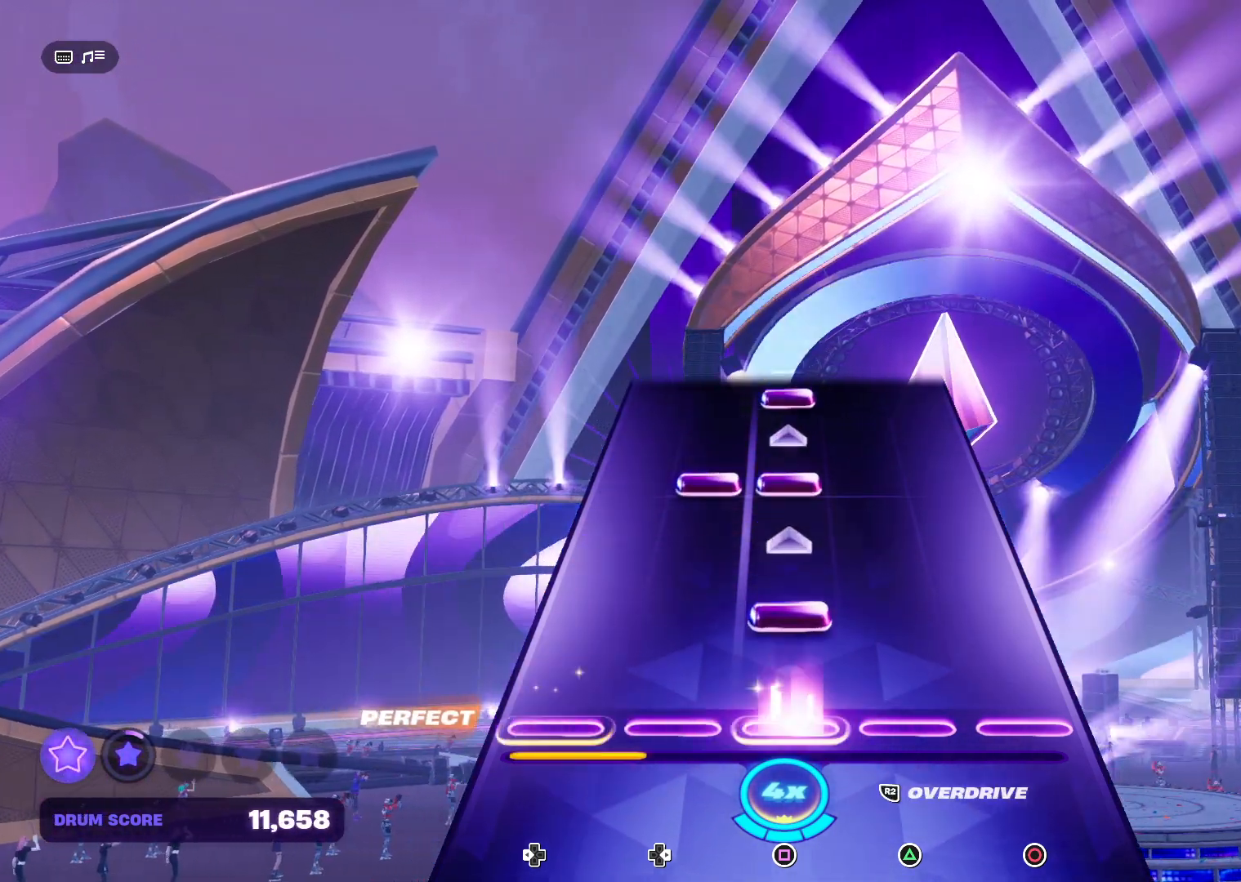
{"buttons": [], "right_stick": "center", "events": [[133, "SQUARE", "down"], [267, "SQUARE", "up"]]}
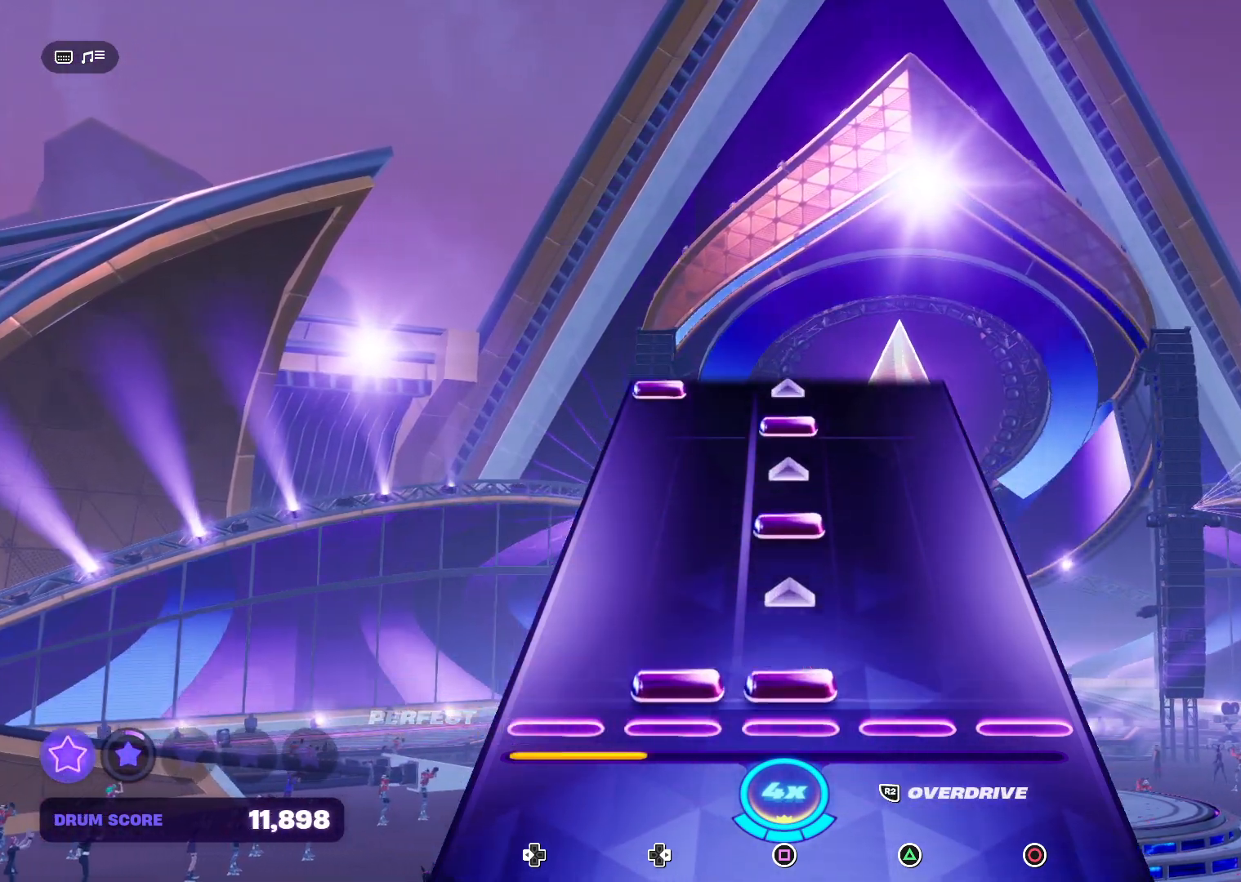
{"buttons": ["SQUARE"], "right_stick": "center", "events": [[33, "DPAD_RIGHT", "down"], [33, "SQUARE", "down"], [200, "DPAD_RIGHT", "up"], [200, "SQUARE", "up"], [400, "SQUARE", "down"]]}
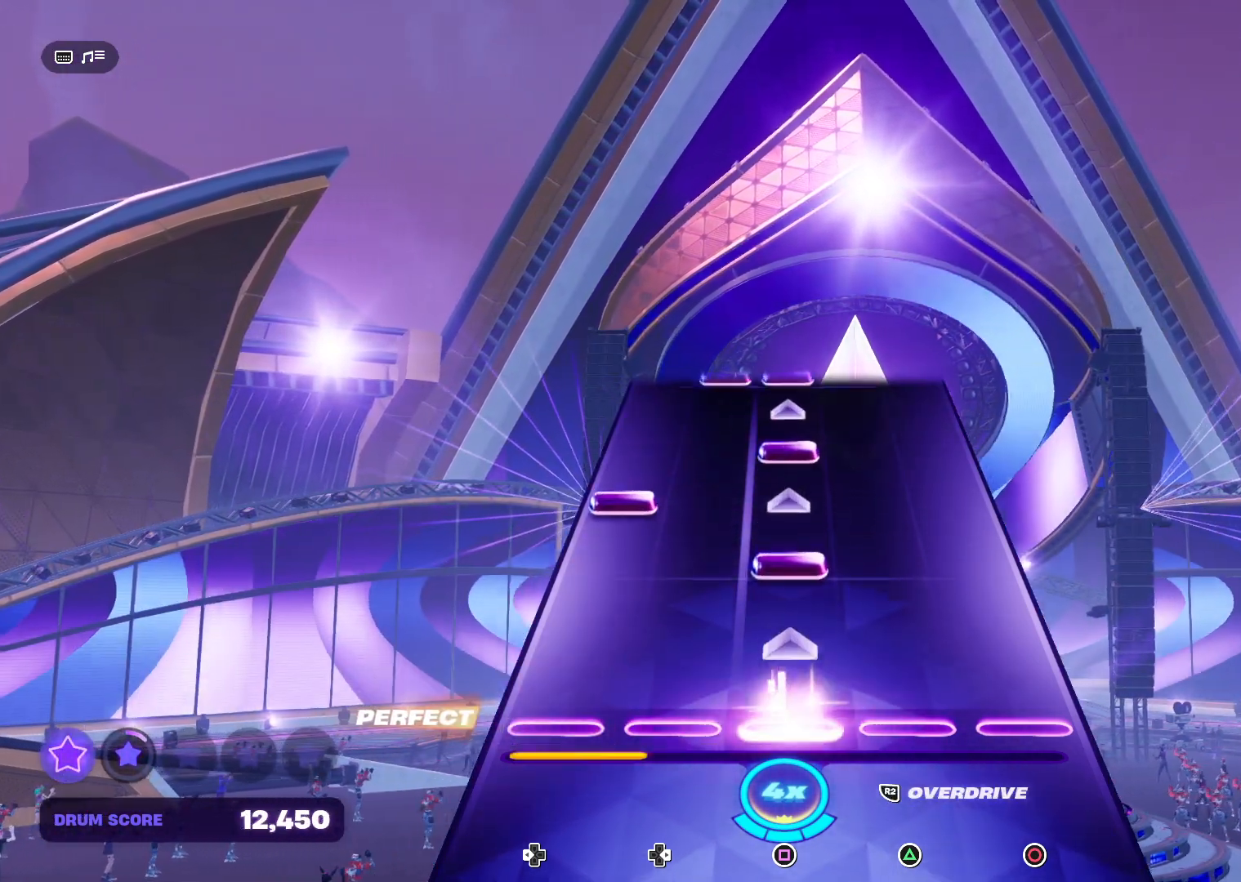
{"buttons": ["DPAD_LEFT"], "right_stick": "center", "events": [[67, "SQUARE", "up"], [267, "SQUARE", "down"], [433, "DPAD_LEFT", "down"], [433, "SQUARE", "up"]]}
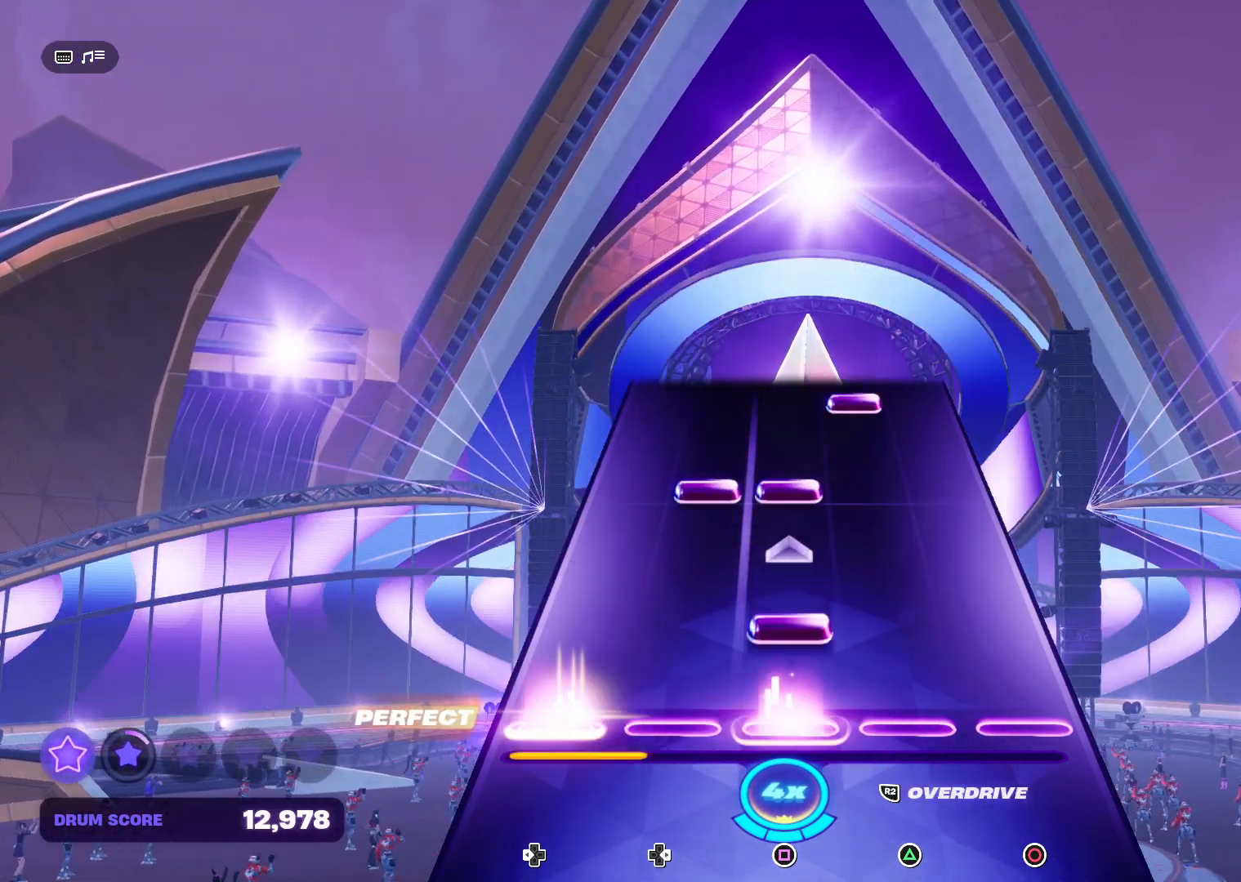
{"buttons": ["SQUARE", "DPAD_RIGHT"], "right_stick": "center", "events": [[100, "DPAD_LEFT", "up"], [100, "SQUARE", "down"], [267, "SQUARE", "up"], [500, "DPAD_RIGHT", "down"], [500, "SQUARE", "down"]]}
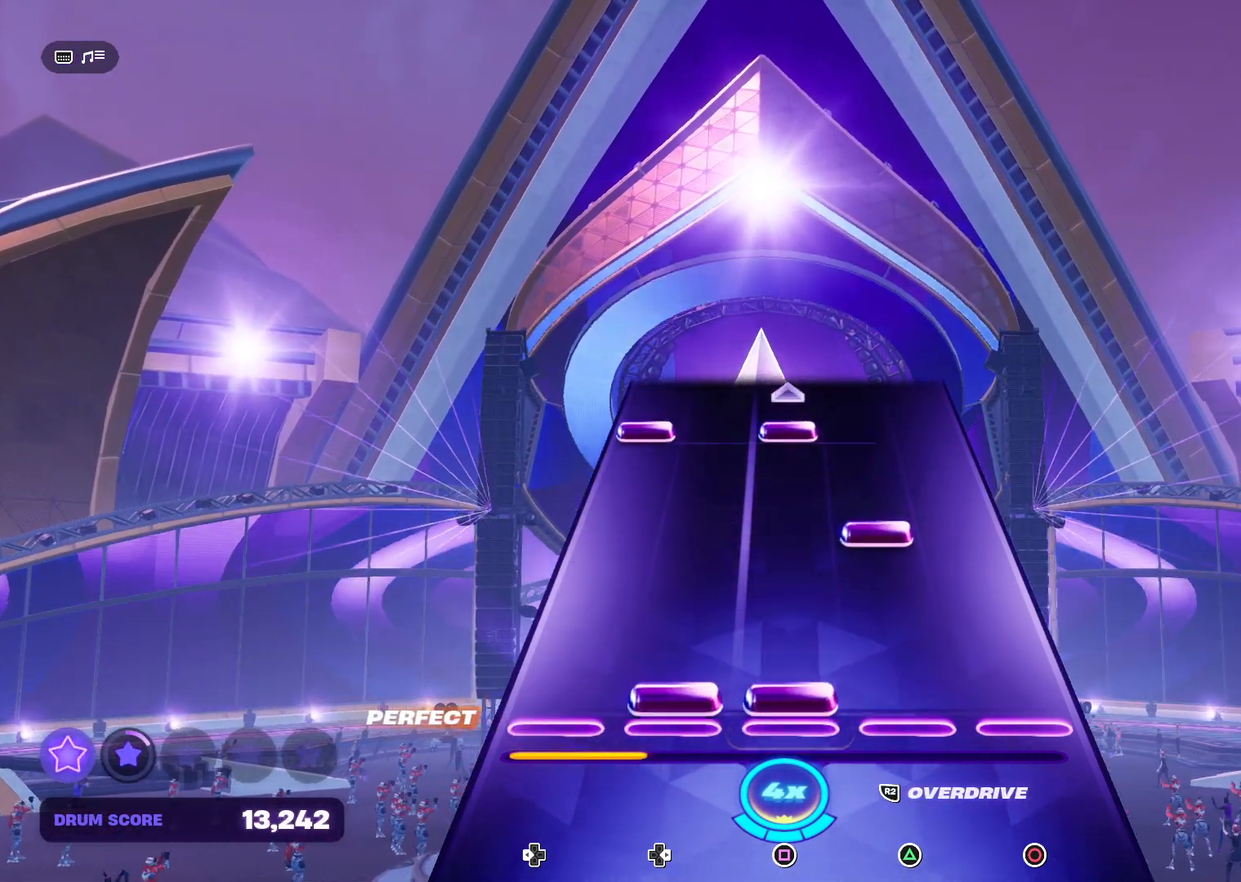
{"buttons": [], "right_stick": "center", "events": [[133, "DPAD_RIGHT", "up"], [167, "SQUARE", "up"], [367, "TRIANGLE", "down"], [500, "TRIANGLE", "up"]]}
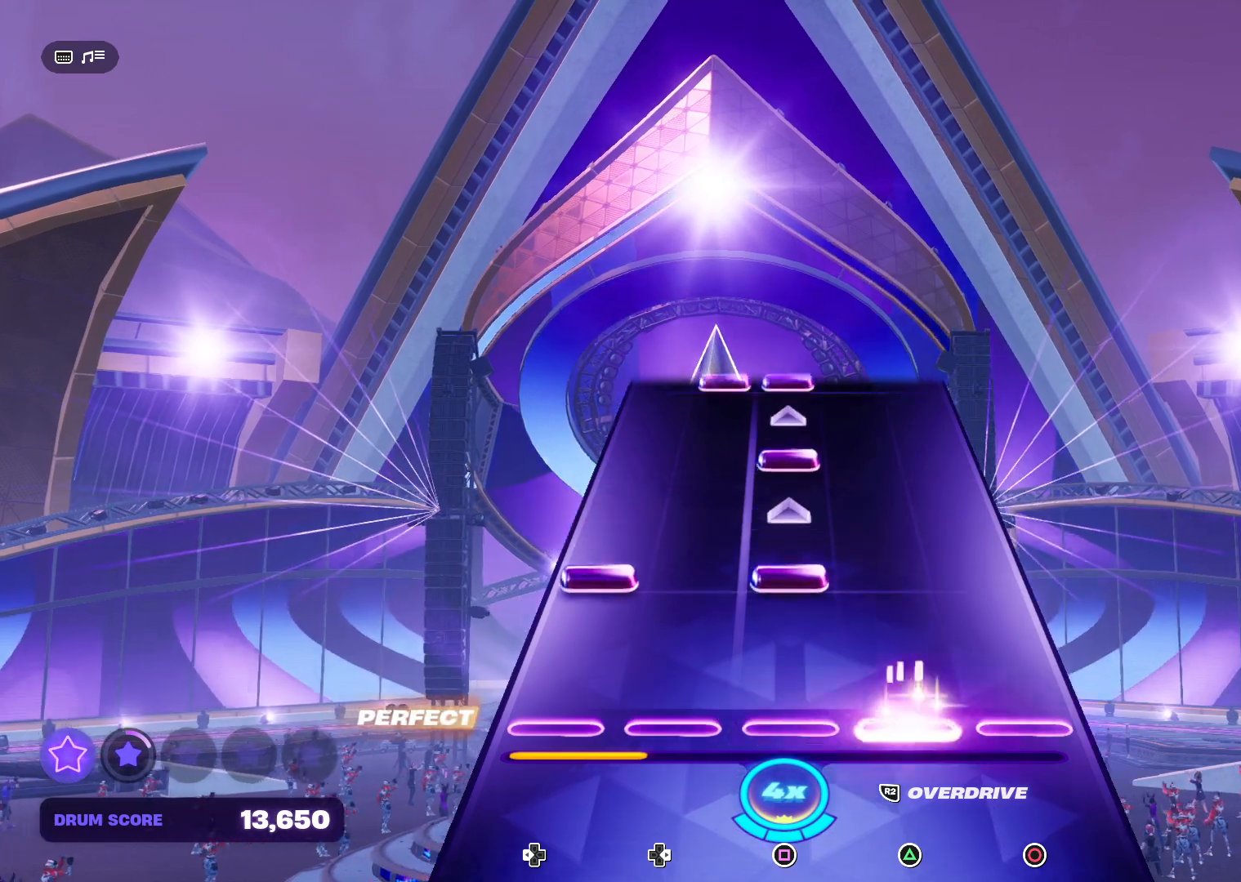
{"buttons": [], "right_stick": "center", "events": [[233, "SQUARE", "down"], [300, "DPAD_LEFT", "down"], [333, "R2", "down"], [400, "R2", "up"], [433, "DPAD_LEFT", "up"], [500, "SQUARE", "up"]]}
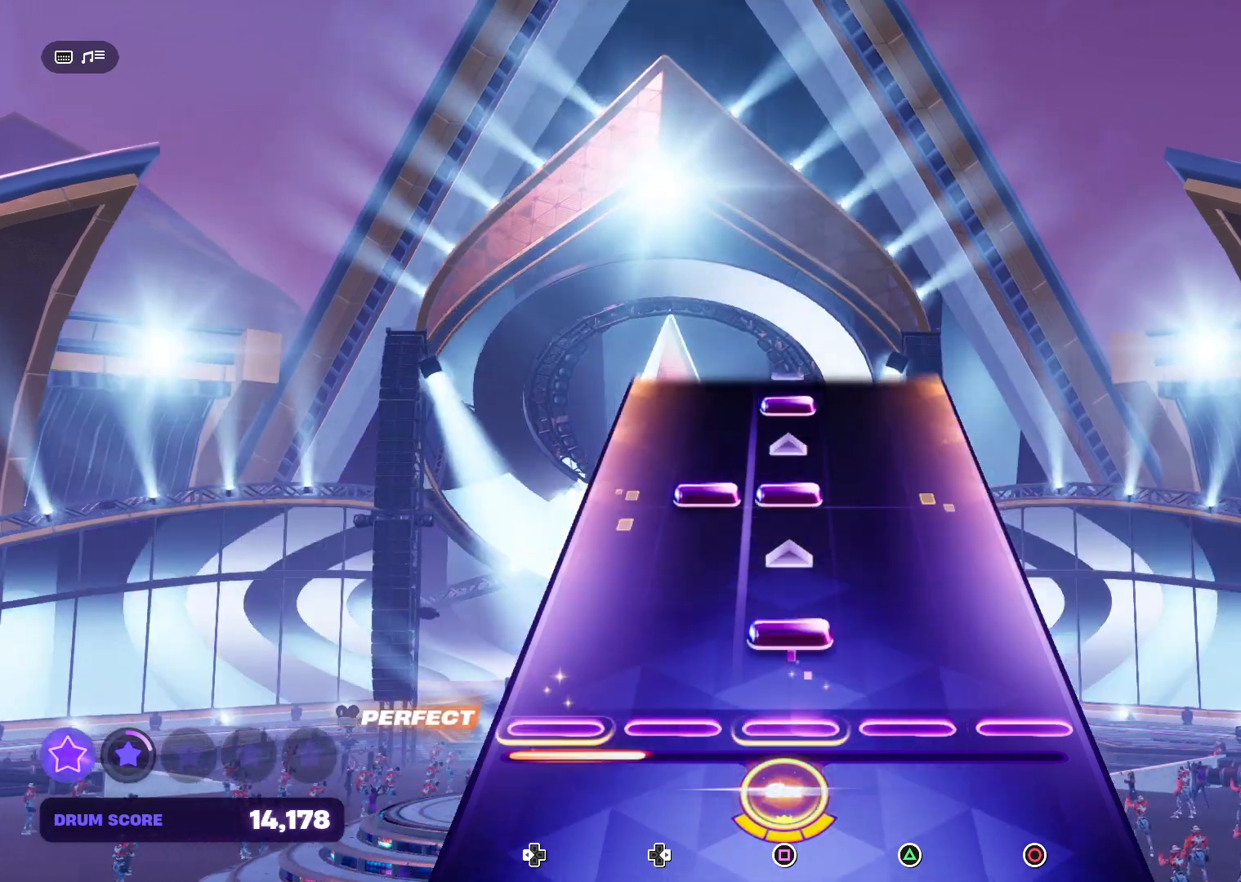
{"buttons": ["SQUARE", "DPAD_RIGHT"], "right_stick": "center", "events": [[167, "R2", "down"], [167, "SQUARE", "down"], [267, "R2", "up"], [300, "SQUARE", "up"], [500, "DPAD_RIGHT", "down"], [500, "SQUARE", "down"]]}
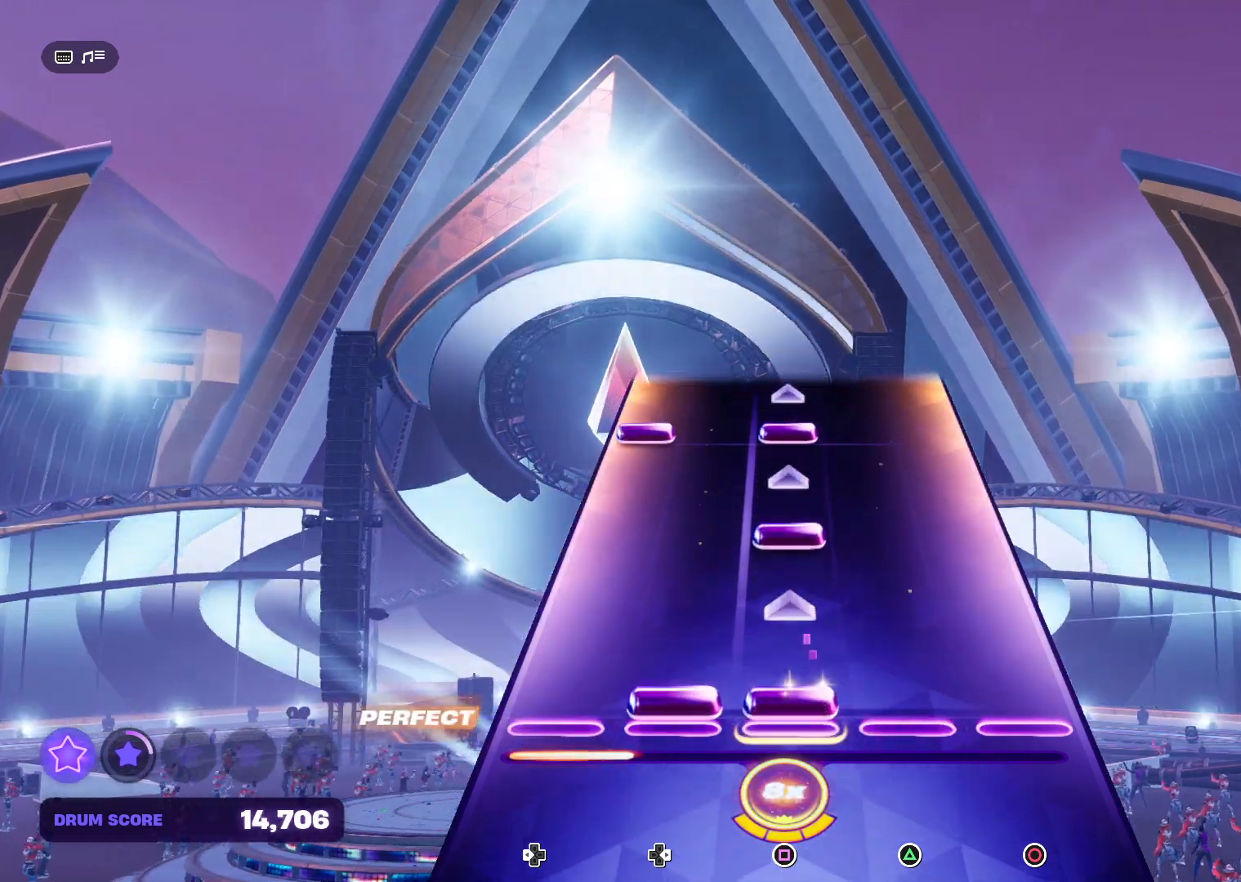
{"buttons": ["SQUARE"], "right_stick": "center", "events": [[133, "DPAD_RIGHT", "up"], [167, "SQUARE", "up"], [367, "SQUARE", "down"]]}
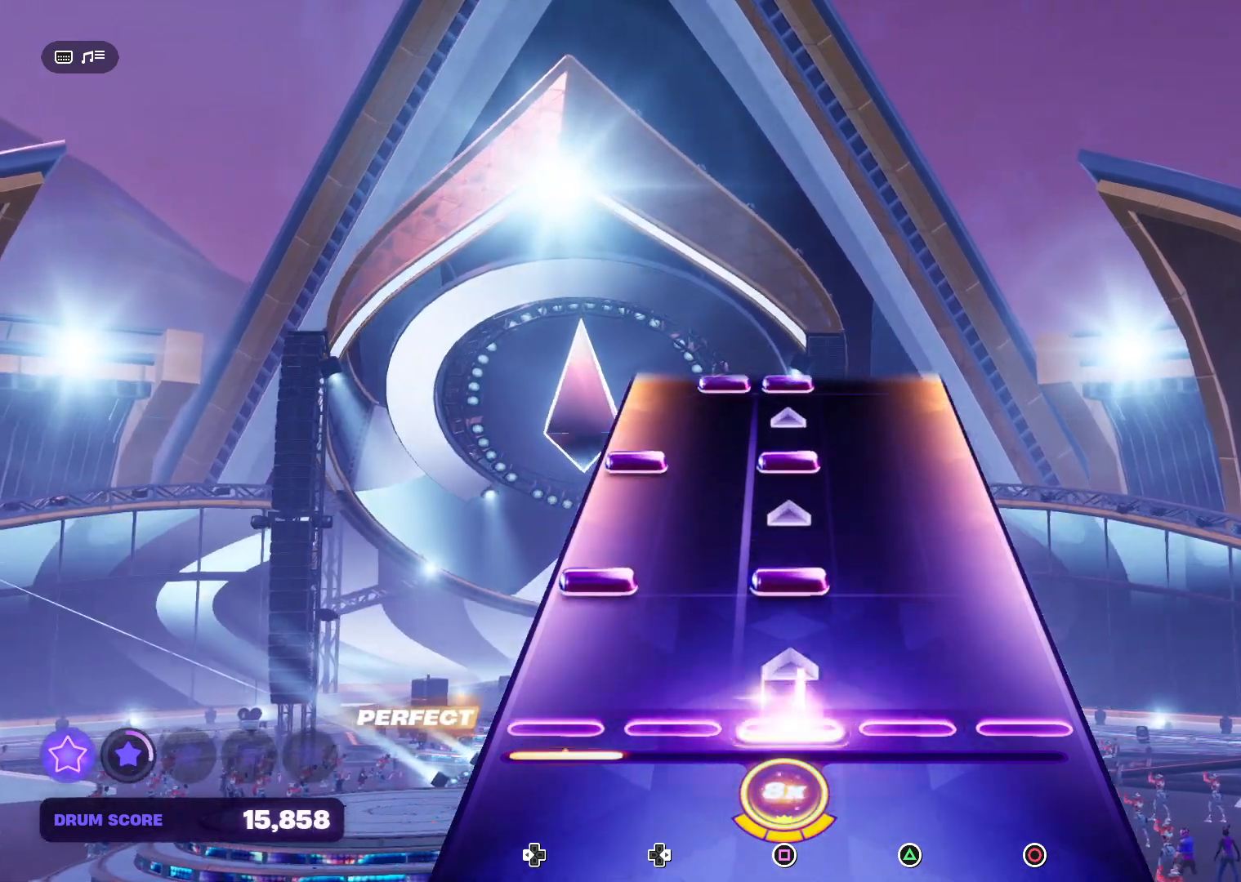
{"buttons": [], "right_stick": "center", "events": [[33, "SQUARE", "up"], [233, "DPAD_LEFT", "down"], [233, "SQUARE", "down"], [367, "SQUARE", "up"], [400, "DPAD_LEFT", "up"]]}
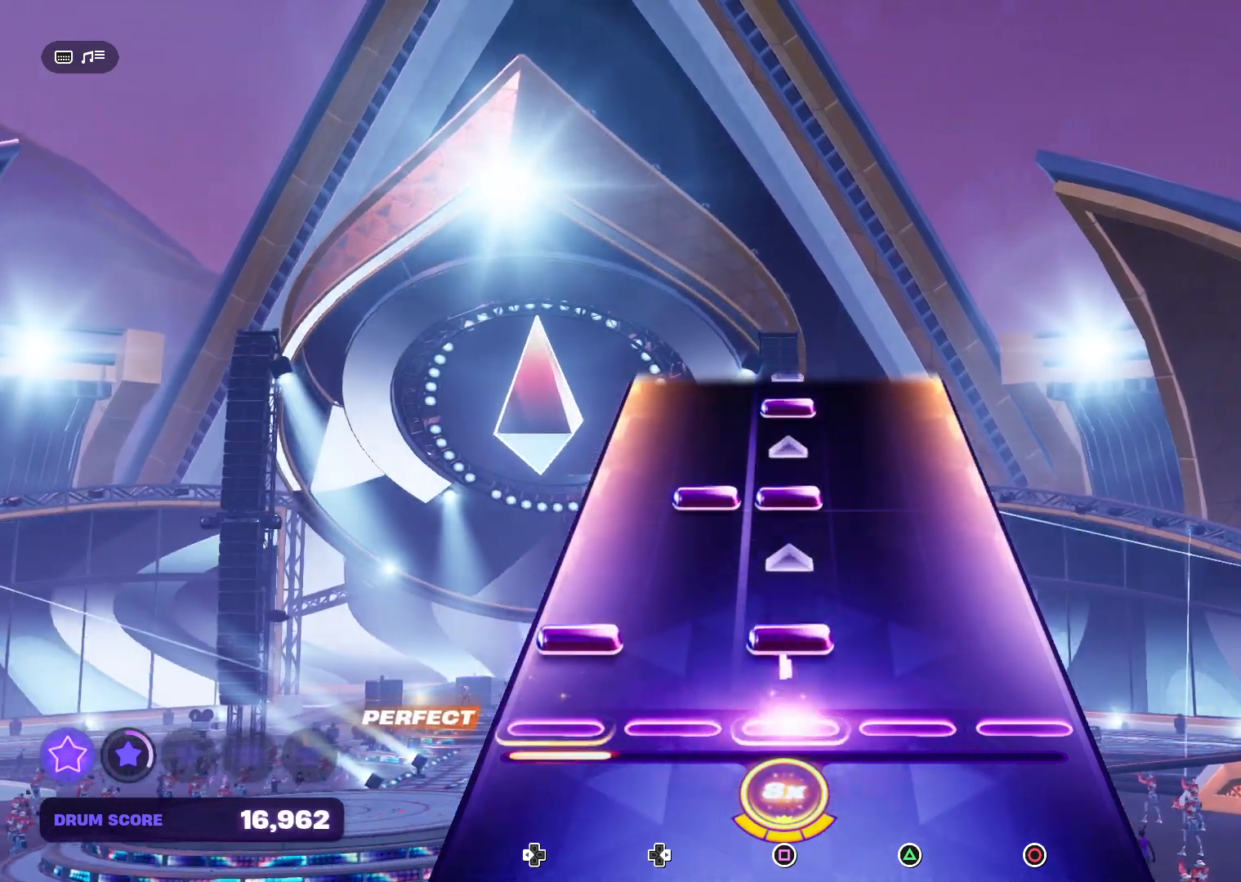
{"buttons": ["SQUARE", "DPAD_RIGHT"], "right_stick": "center", "events": [[100, "DPAD_LEFT", "down"], [100, "SQUARE", "down"], [233, "DPAD_LEFT", "up"], [233, "SQUARE", "up"], [467, "DPAD_RIGHT", "down"], [467, "SQUARE", "down"]]}
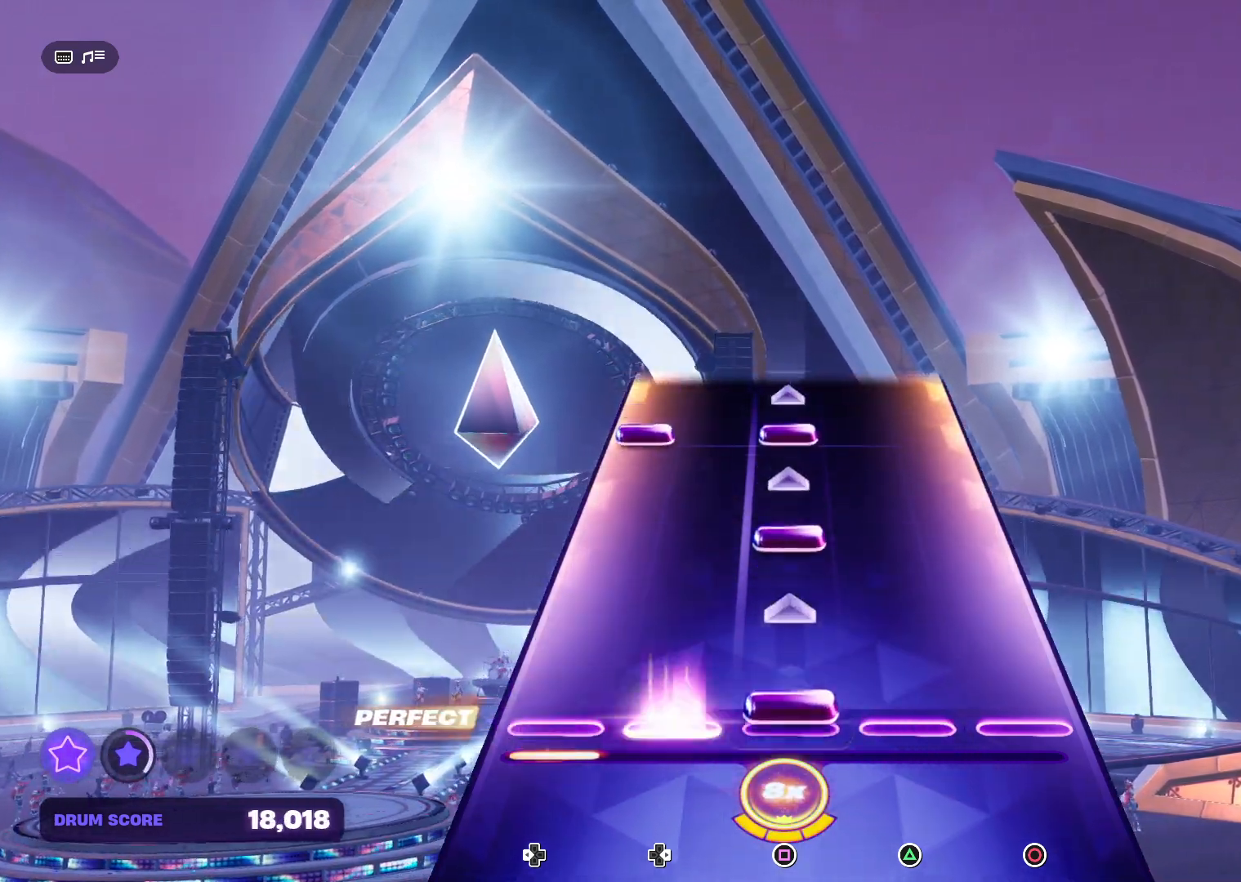
{"buttons": [], "right_stick": "center", "events": [[67, "DPAD_RIGHT", "up"], [133, "SQUARE", "up"], [333, "SQUARE", "down"], [500, "SQUARE", "up"]]}
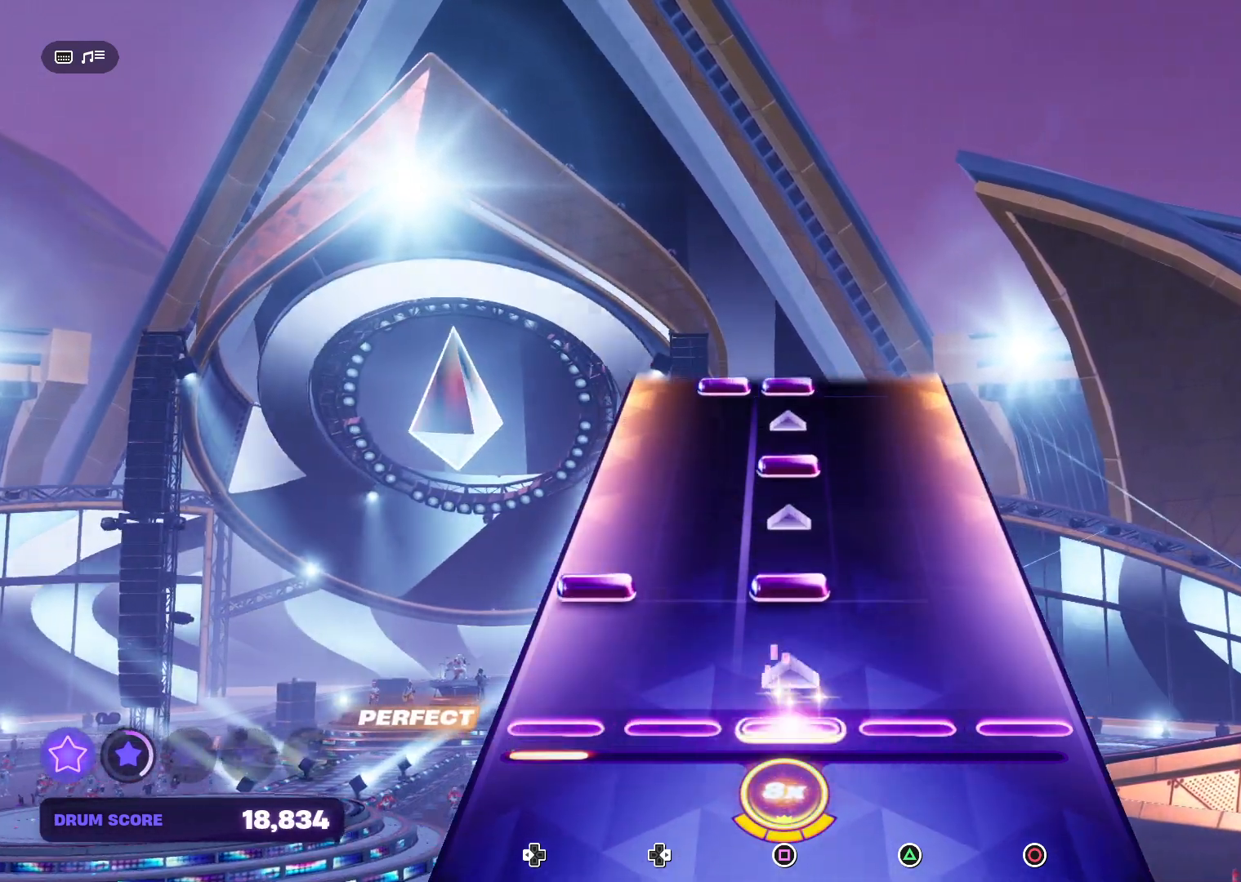
{"buttons": [], "right_stick": "center", "events": [[200, "DPAD_LEFT", "down"], [200, "SQUARE", "down"], [367, "DPAD_LEFT", "up"], [367, "SQUARE", "up"]]}
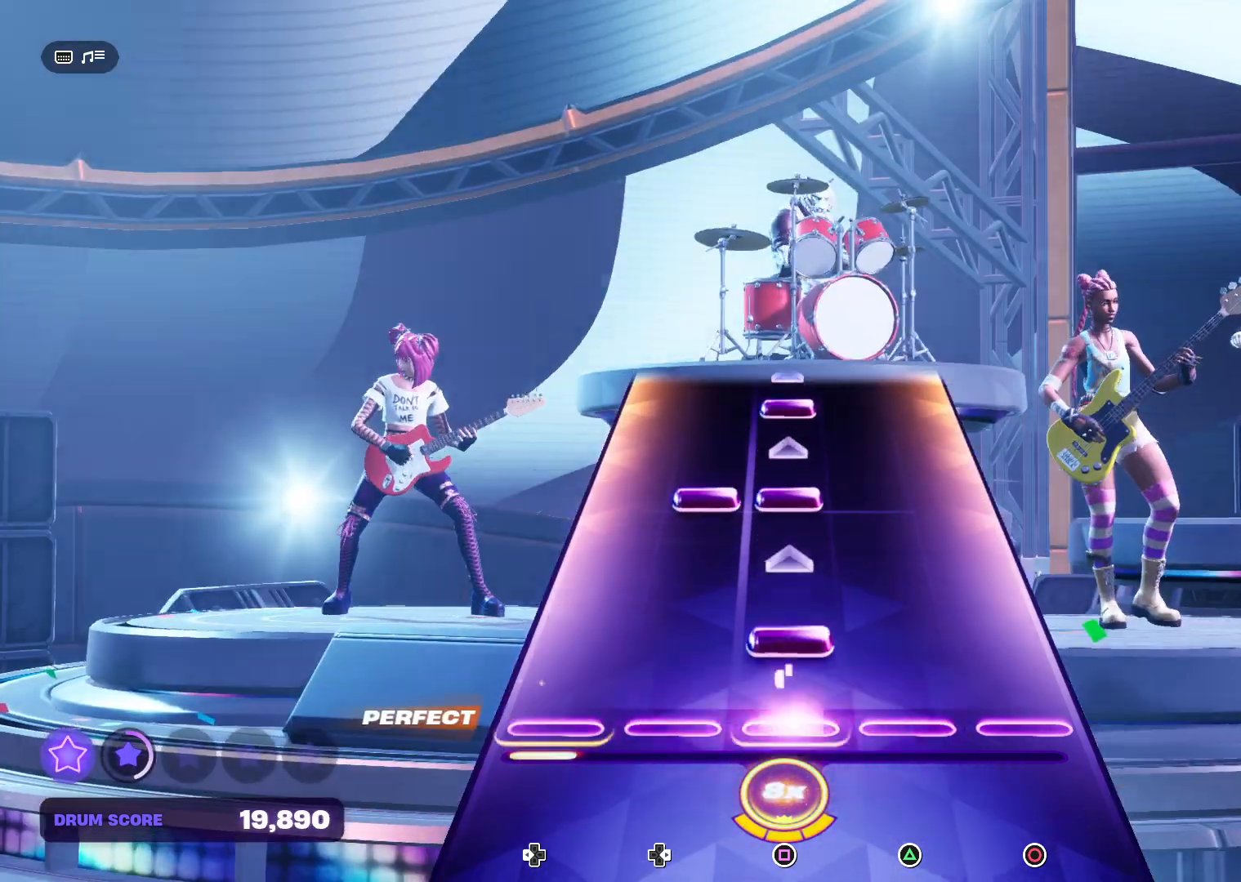
{"buttons": ["SQUARE", "DPAD_RIGHT"], "right_stick": "center", "events": [[67, "SQUARE", "down"], [267, "SQUARE", "up"], [433, "SQUARE", "down"], [467, "DPAD_RIGHT", "down"]]}
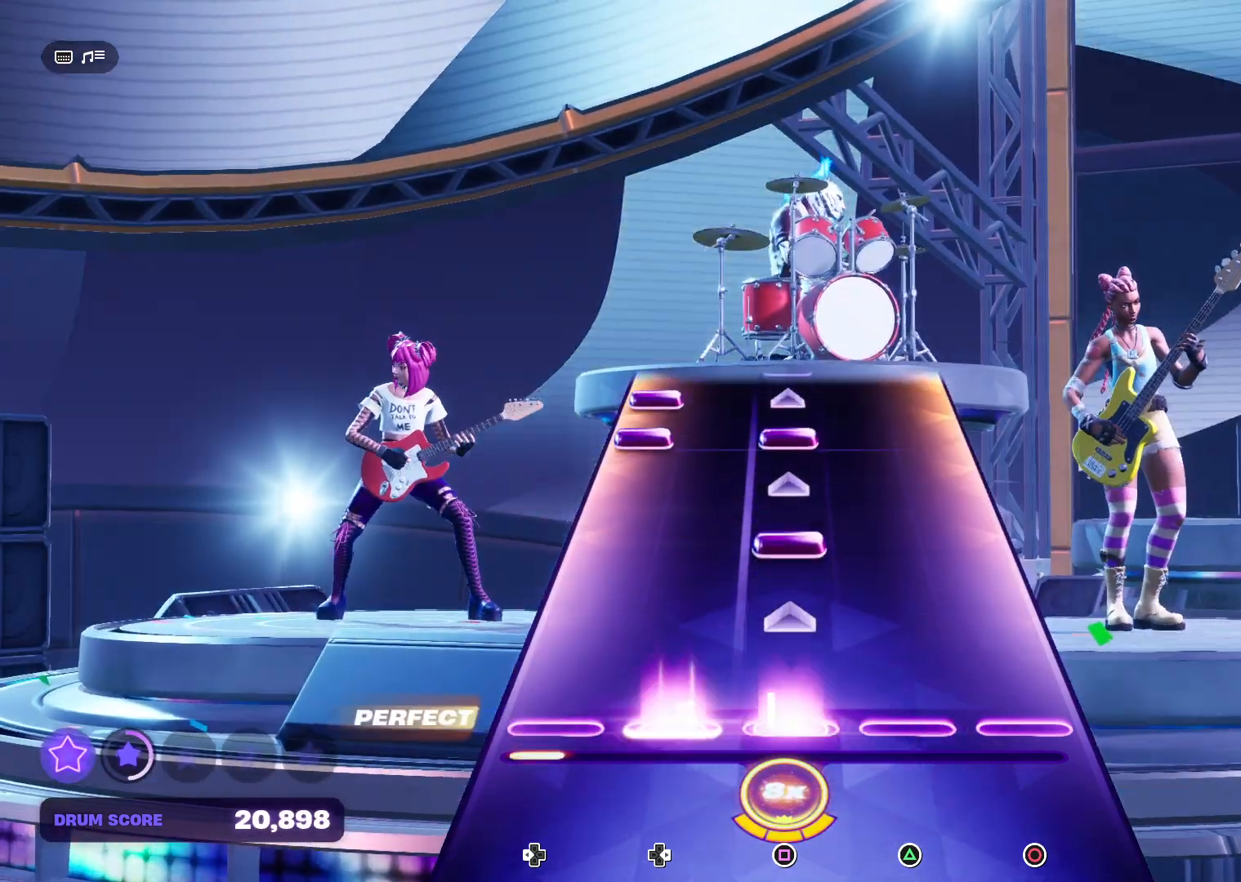
{"buttons": [], "right_stick": "center", "events": [[100, "DPAD_RIGHT", "up"], [100, "SQUARE", "up"], [333, "SQUARE", "down"], [433, "SQUARE", "up"]]}
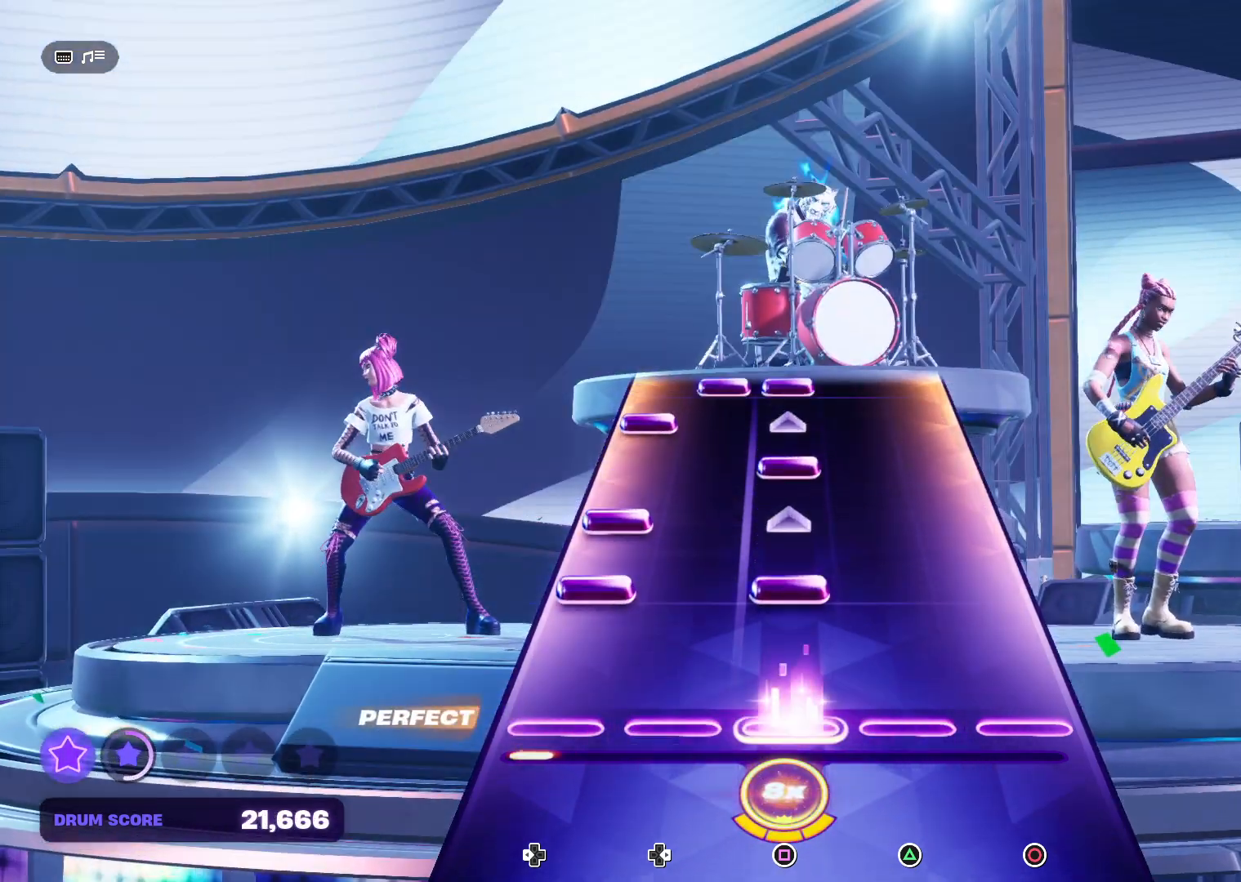
{"buttons": ["DPAD_LEFT"], "right_stick": "center", "events": [[133, "SQUARE", "down"], [167, "DPAD_LEFT", "down"], [300, "DPAD_LEFT", "up"], [300, "SQUARE", "up"], [400, "DPAD_LEFT", "down"]]}
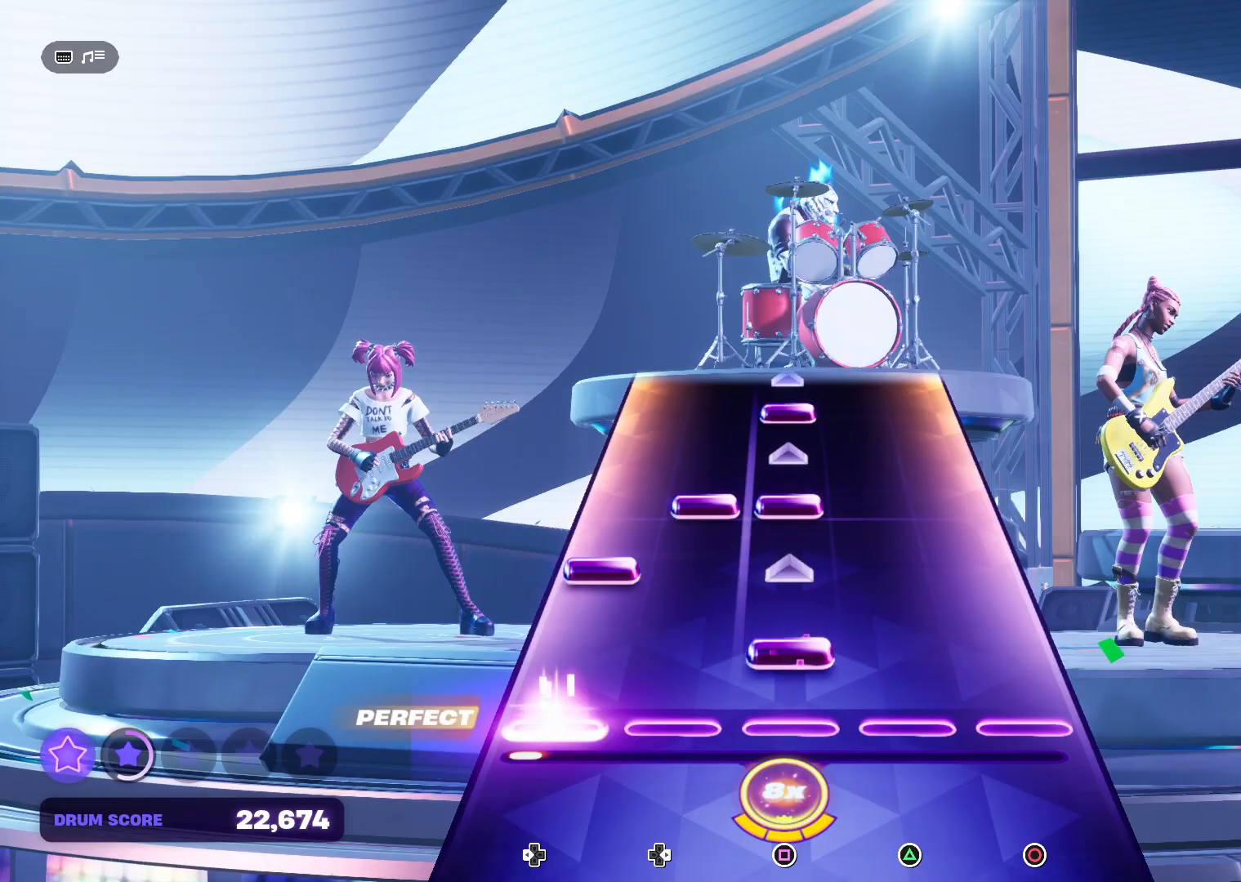
{"buttons": ["SQUARE", "DPAD_RIGHT"], "right_stick": "center", "events": [[33, "DPAD_LEFT", "up"], [67, "SQUARE", "down"], [200, "SQUARE", "up"], [233, "DPAD_LEFT", "down"], [400, "DPAD_LEFT", "up"], [467, "DPAD_RIGHT", "down"], [467, "SQUARE", "down"]]}
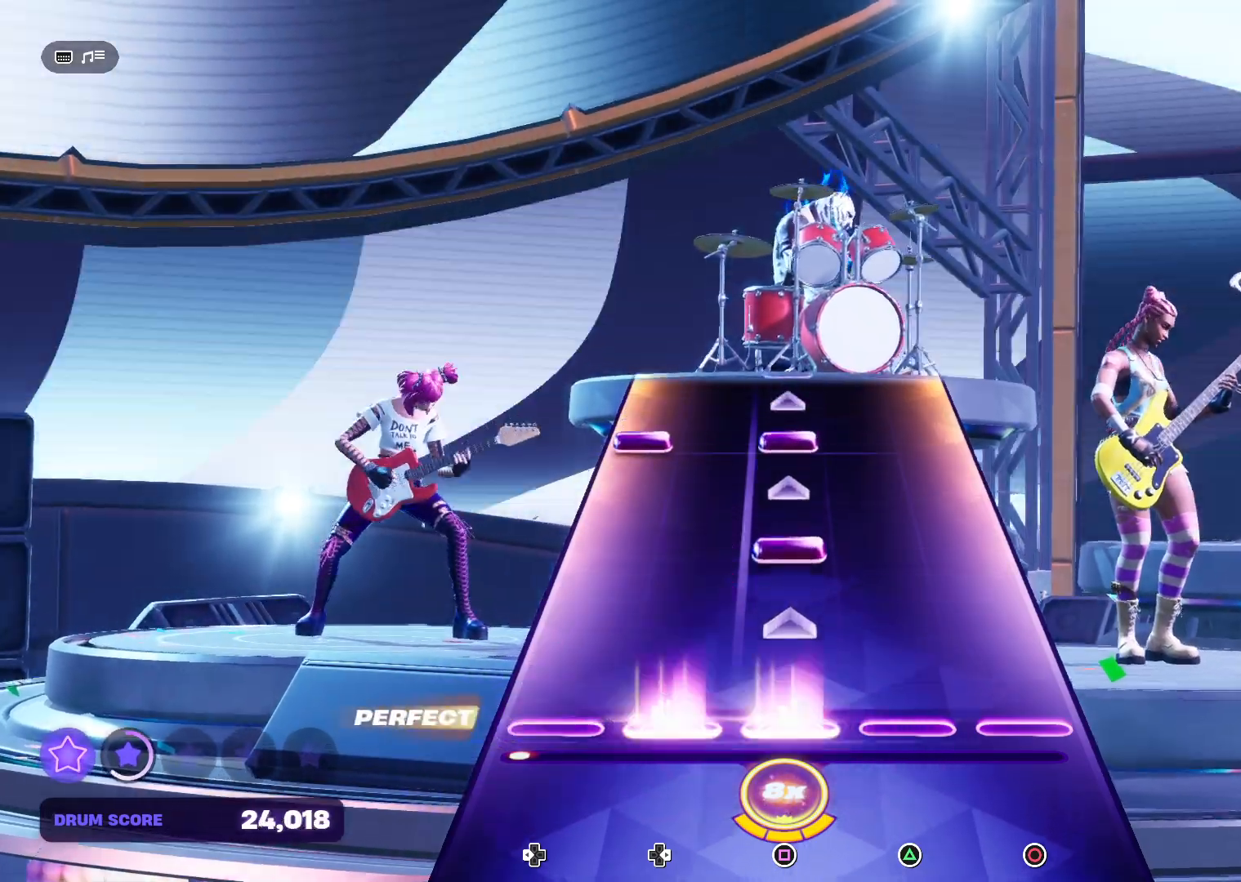
{"buttons": [], "right_stick": "center", "events": [[100, "DPAD_RIGHT", "up"], [133, "SQUARE", "up"], [367, "SQUARE", "down"], [467, "SQUARE", "up"]]}
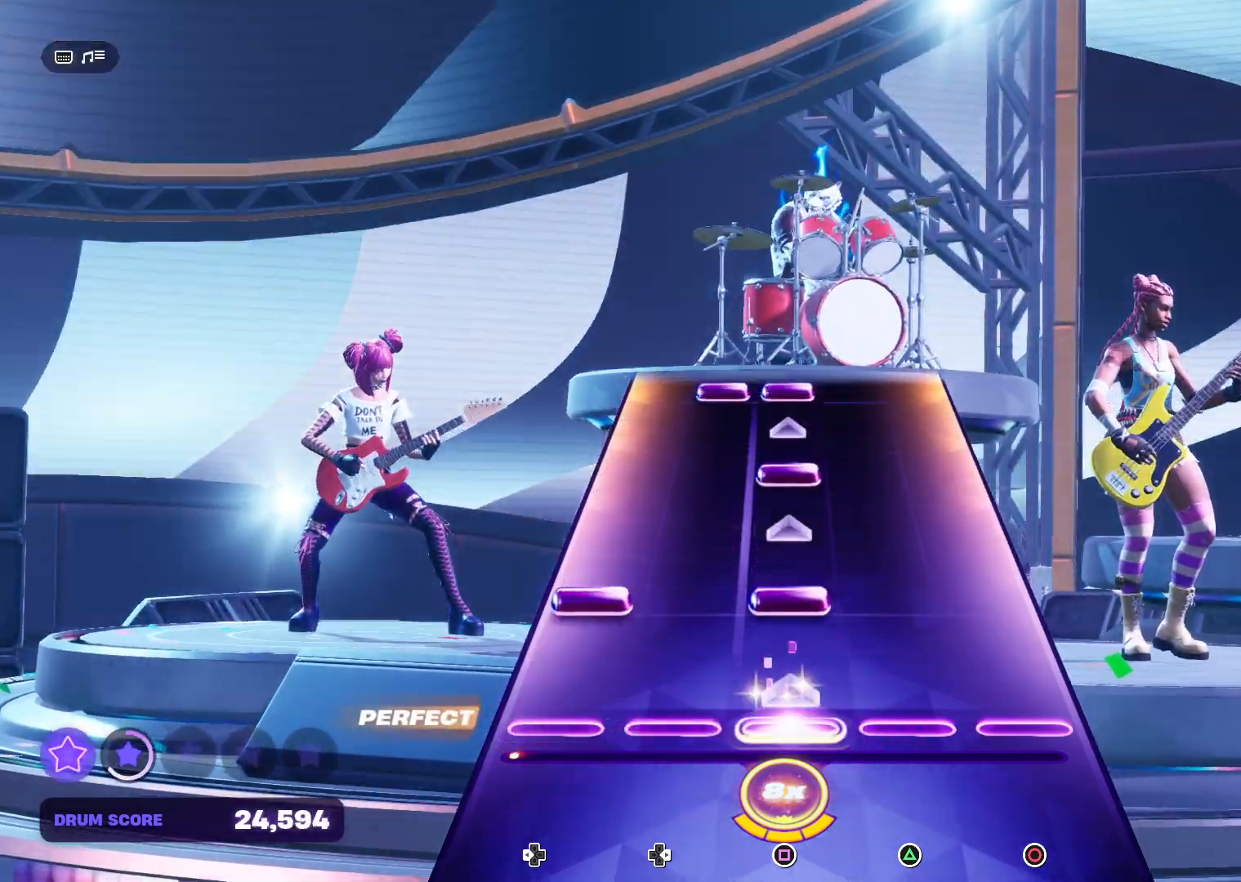
{"buttons": [], "right_stick": "center", "events": [[167, "DPAD_LEFT", "down"], [167, "SQUARE", "down"], [333, "DPAD_LEFT", "up"], [333, "SQUARE", "up"]]}
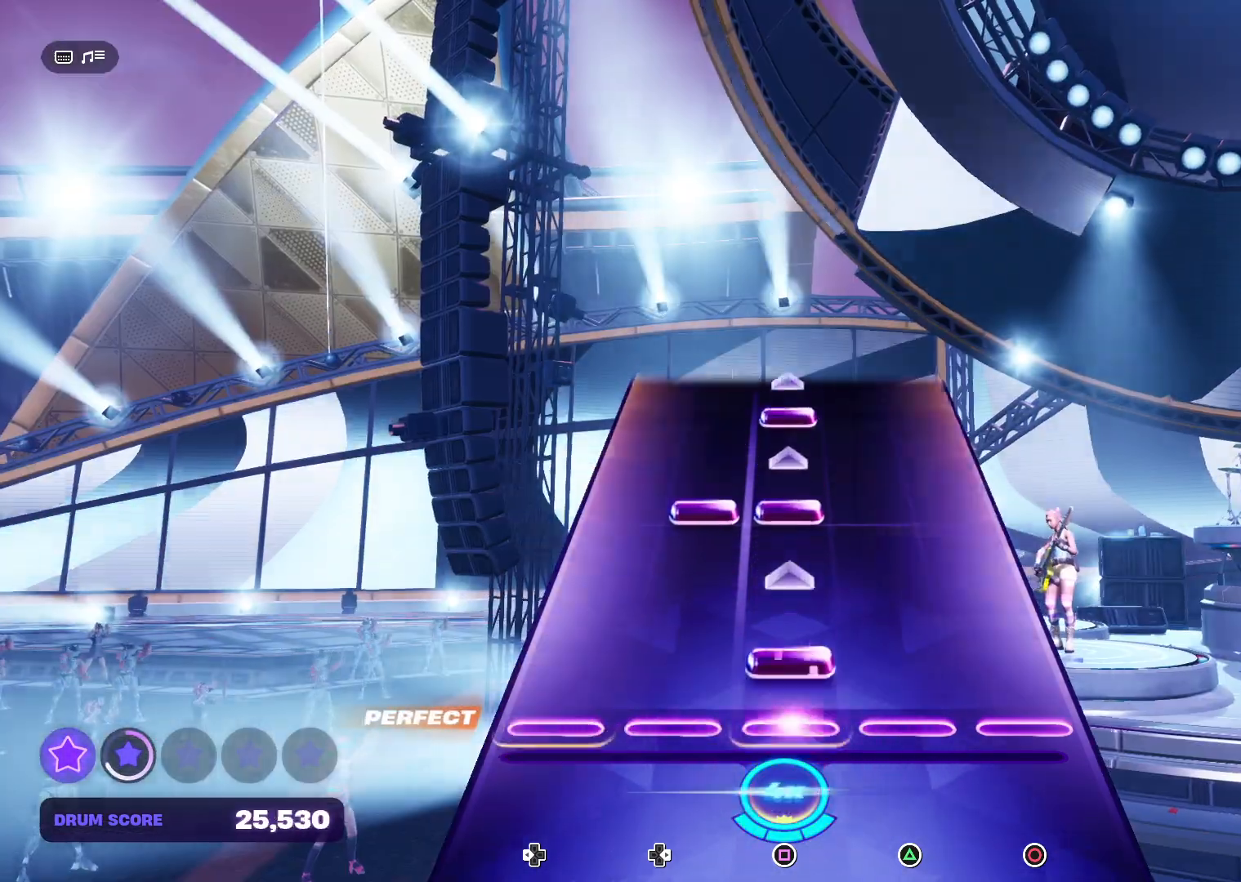
{"buttons": ["SQUARE", "DPAD_RIGHT"], "right_stick": "center", "events": [[33, "SQUARE", "down"], [200, "SQUARE", "up"], [433, "DPAD_RIGHT", "down"], [433, "SQUARE", "down"]]}
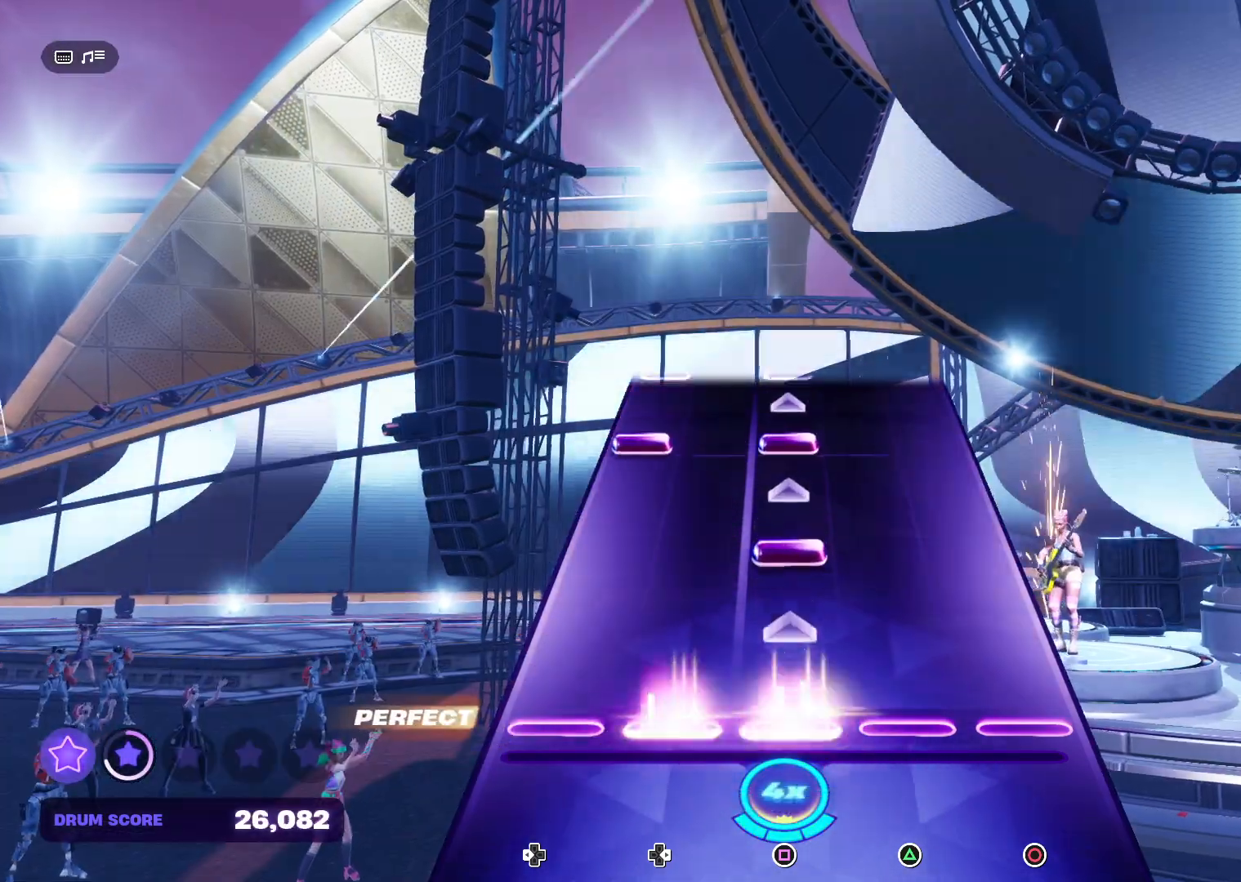
{"buttons": [], "right_stick": "center", "events": [[67, "DPAD_RIGHT", "up"], [67, "SQUARE", "up"], [300, "SQUARE", "down"], [433, "SQUARE", "up"]]}
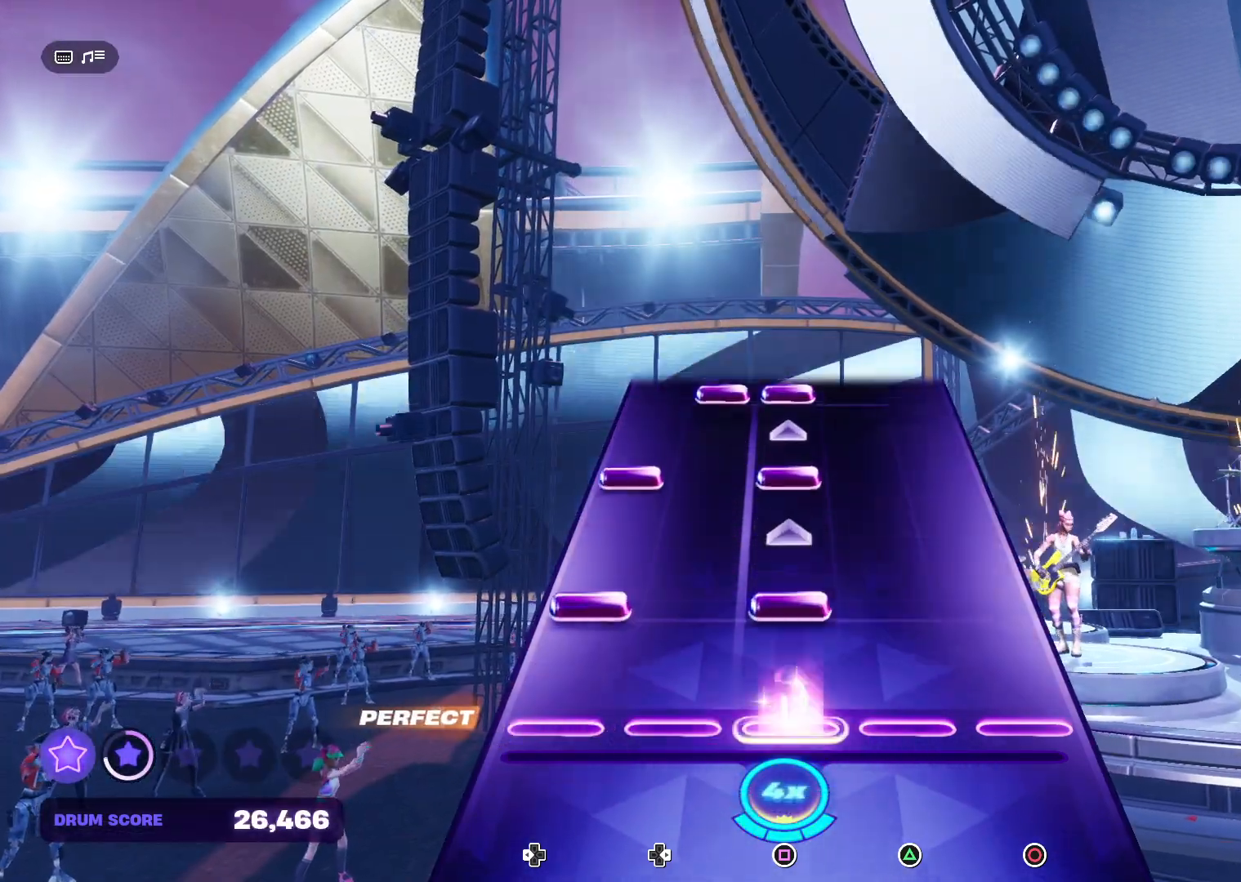
{"buttons": [], "right_stick": "center", "events": [[167, "SQUARE", "down"], [200, "DPAD_LEFT", "down"], [333, "DPAD_LEFT", "up"], [333, "SQUARE", "up"]]}
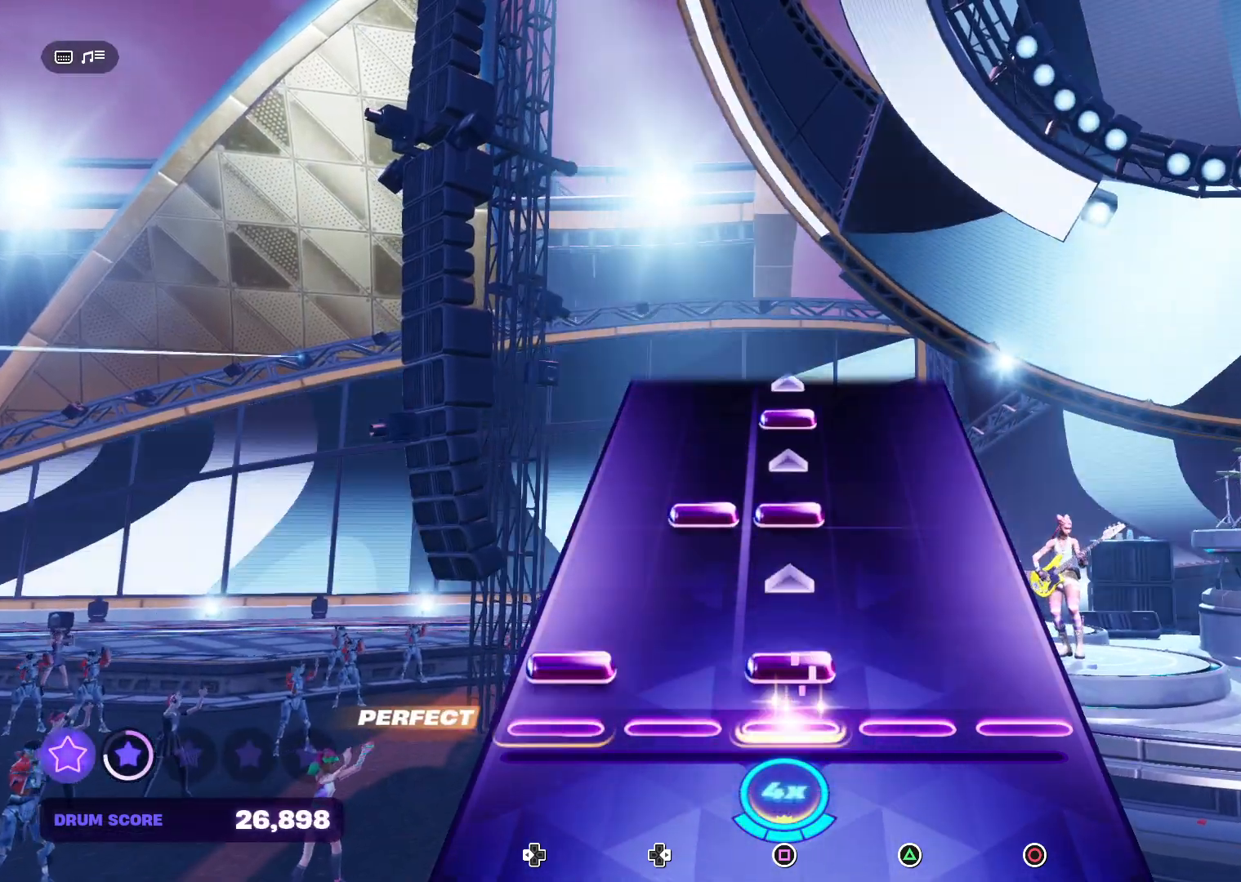
{"buttons": ["SQUARE", "DPAD_RIGHT"], "right_stick": "center", "events": [[33, "DPAD_LEFT", "down"], [33, "SQUARE", "down"], [200, "DPAD_LEFT", "up"], [200, "SQUARE", "up"], [400, "DPAD_RIGHT", "down"], [400, "SQUARE", "down"]]}
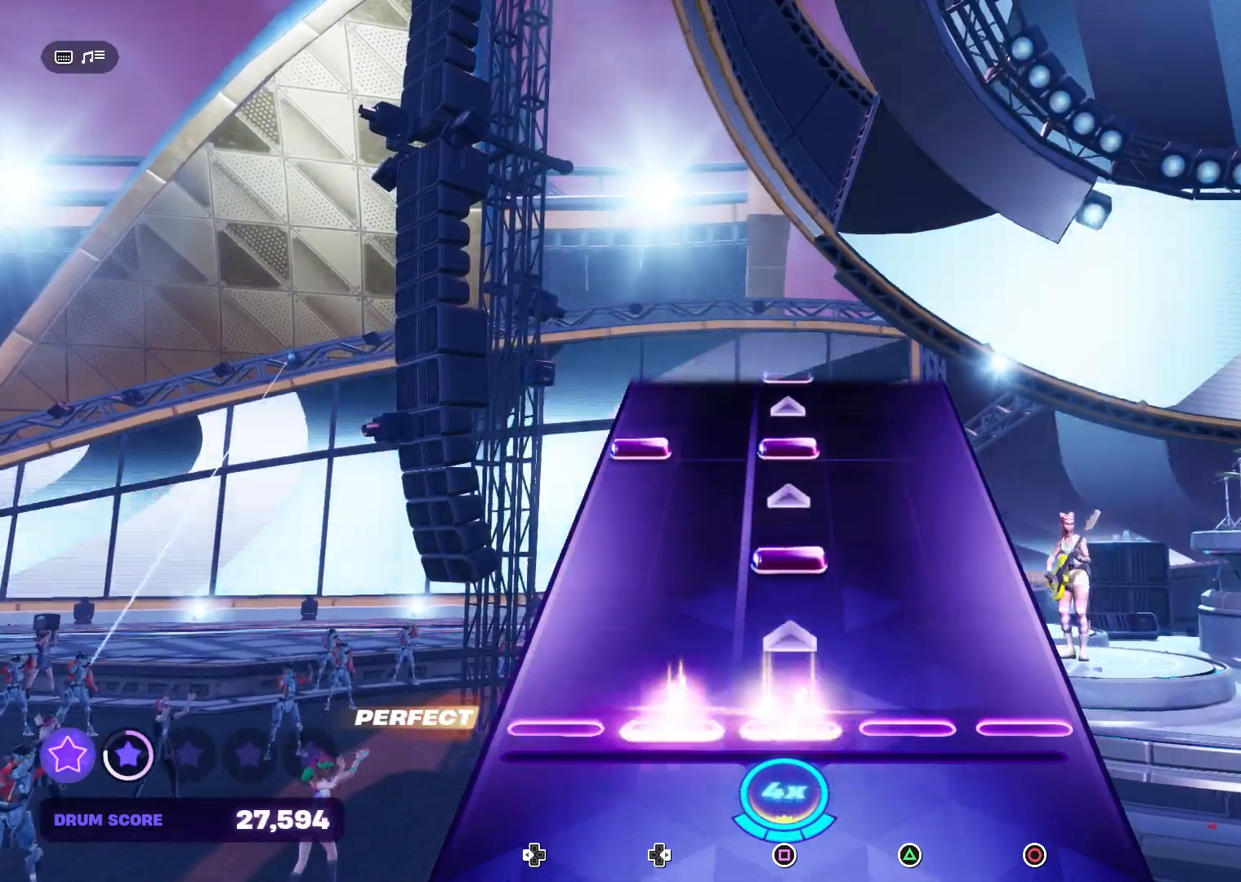
{"buttons": [], "right_stick": "center", "events": [[33, "DPAD_RIGHT", "up"], [100, "SQUARE", "up"], [267, "SQUARE", "down"], [433, "SQUARE", "up"]]}
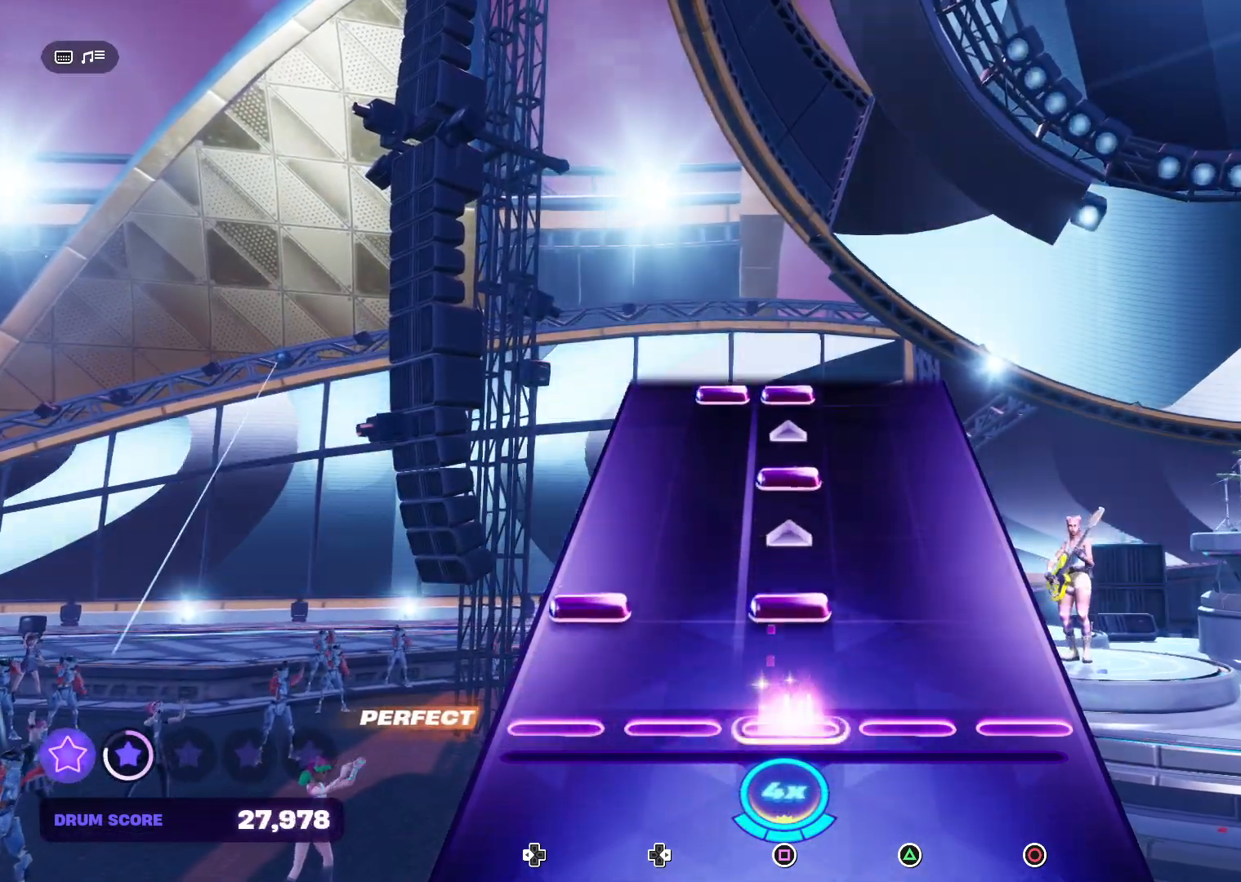
{"buttons": [], "right_stick": "center", "events": [[167, "DPAD_LEFT", "down"], [167, "SQUARE", "down"], [300, "DPAD_LEFT", "up"], [300, "SQUARE", "up"]]}
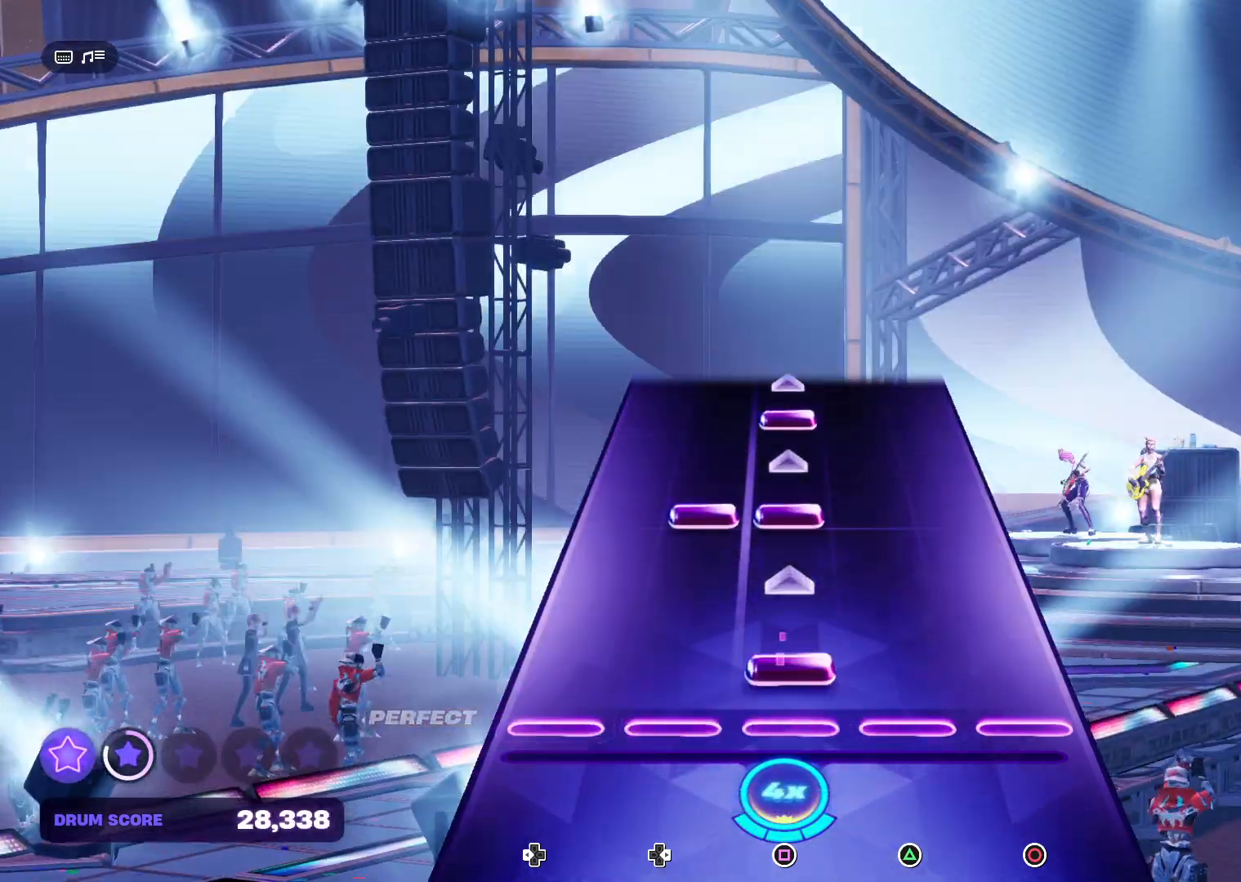
{"buttons": ["SQUARE", "DPAD_RIGHT"], "right_stick": "center", "events": [[33, "SQUARE", "down"], [167, "SQUARE", "up"], [433, "DPAD_RIGHT", "down"], [433, "SQUARE", "down"]]}
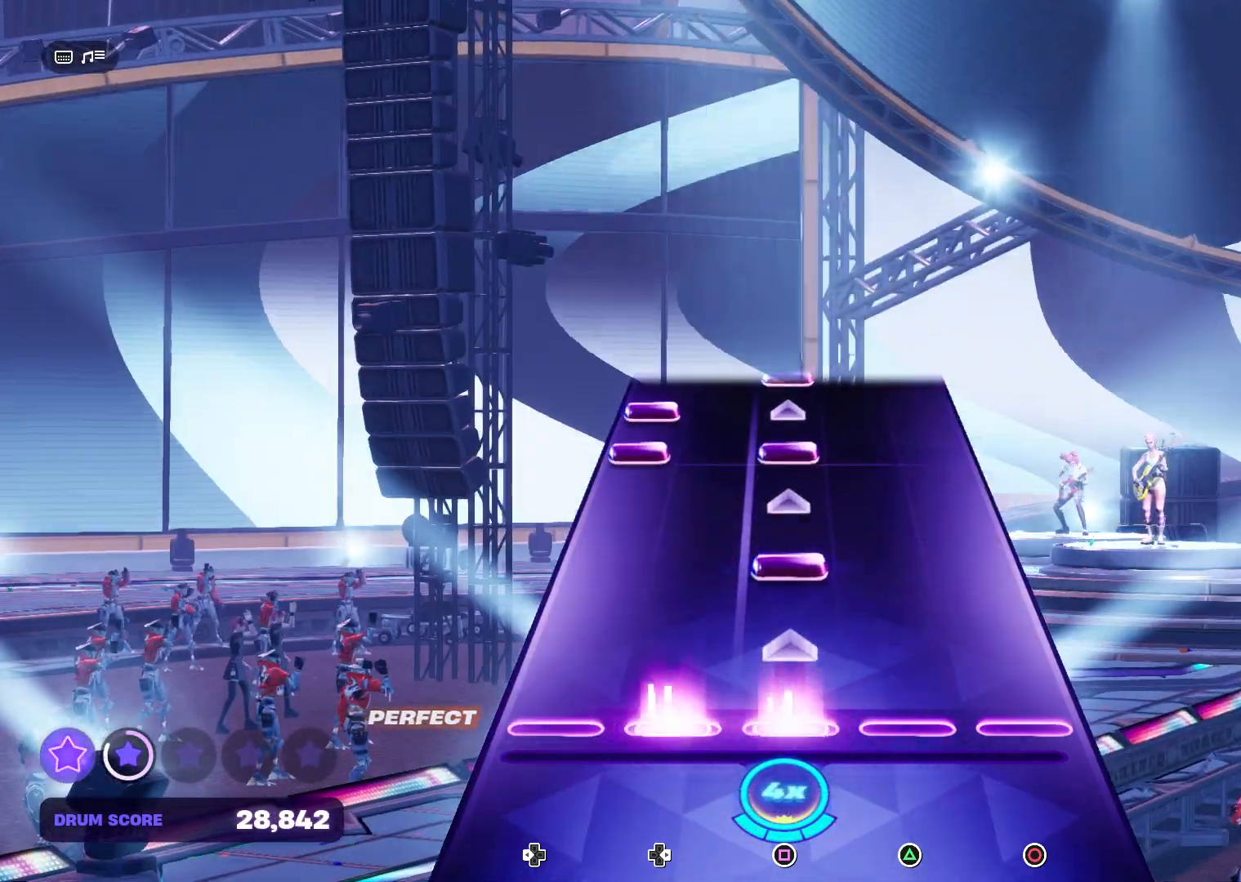
{"buttons": [], "right_stick": "center", "events": [[67, "DPAD_RIGHT", "up"], [100, "SQUARE", "up"], [267, "SQUARE", "down"], [433, "SQUARE", "up"]]}
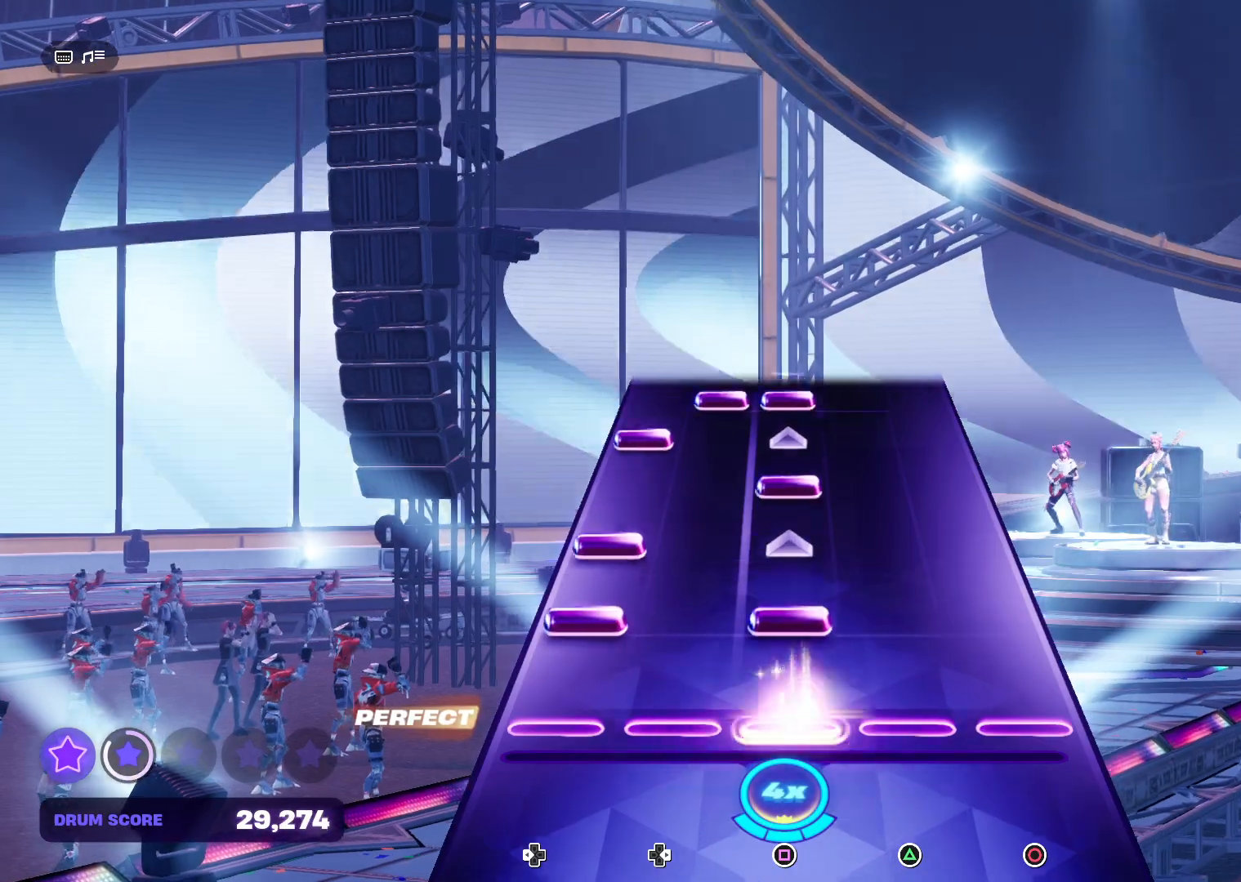
{"buttons": [], "right_stick": "center", "events": [[133, "DPAD_LEFT", "down"], [133, "SQUARE", "down"], [267, "DPAD_LEFT", "up"], [267, "SQUARE", "up"], [333, "DPAD_LEFT", "down"], [467, "DPAD_LEFT", "up"]]}
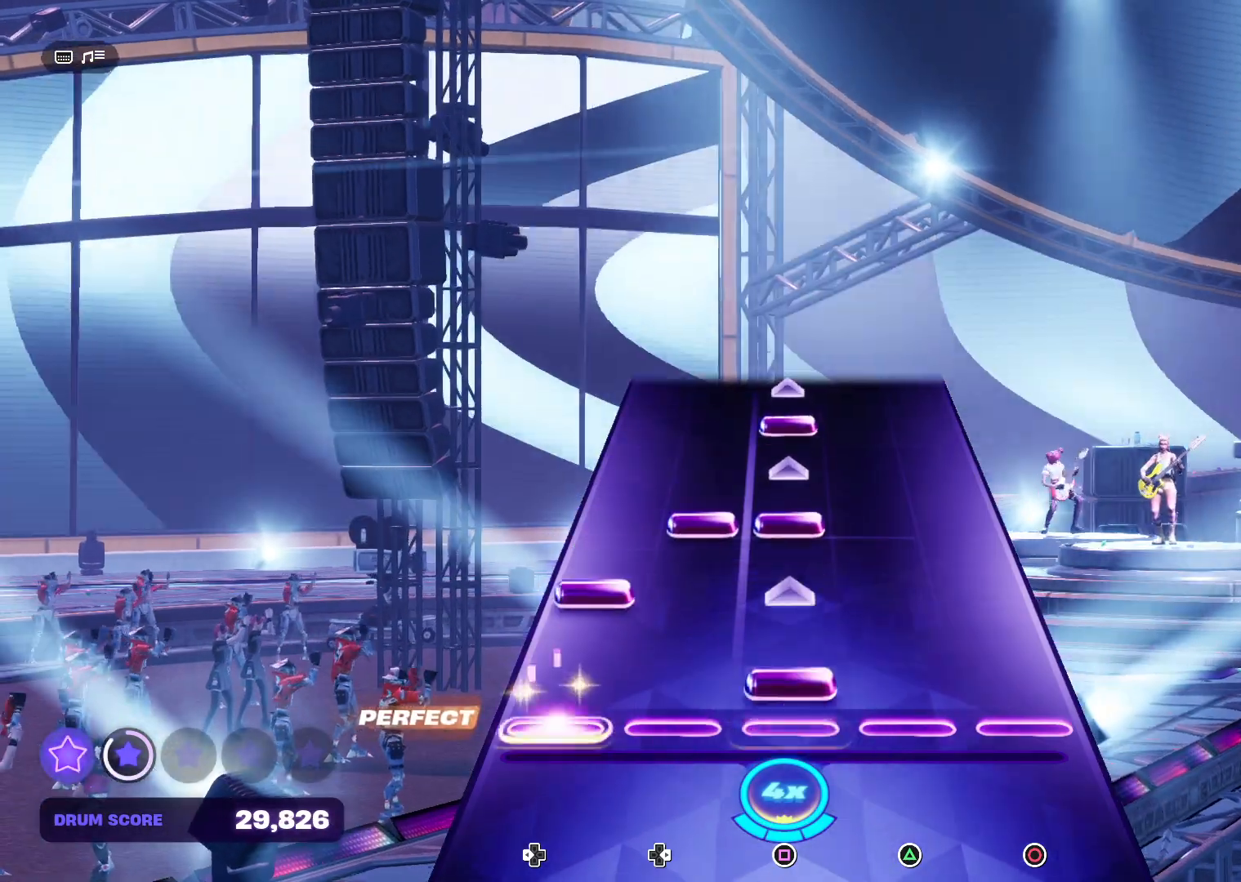
{"buttons": ["SQUARE", "DPAD_RIGHT"], "right_stick": "center", "events": [[33, "SQUARE", "down"], [167, "DPAD_LEFT", "down"], [167, "SQUARE", "up"], [300, "DPAD_LEFT", "up"], [400, "DPAD_RIGHT", "down"], [400, "SQUARE", "down"]]}
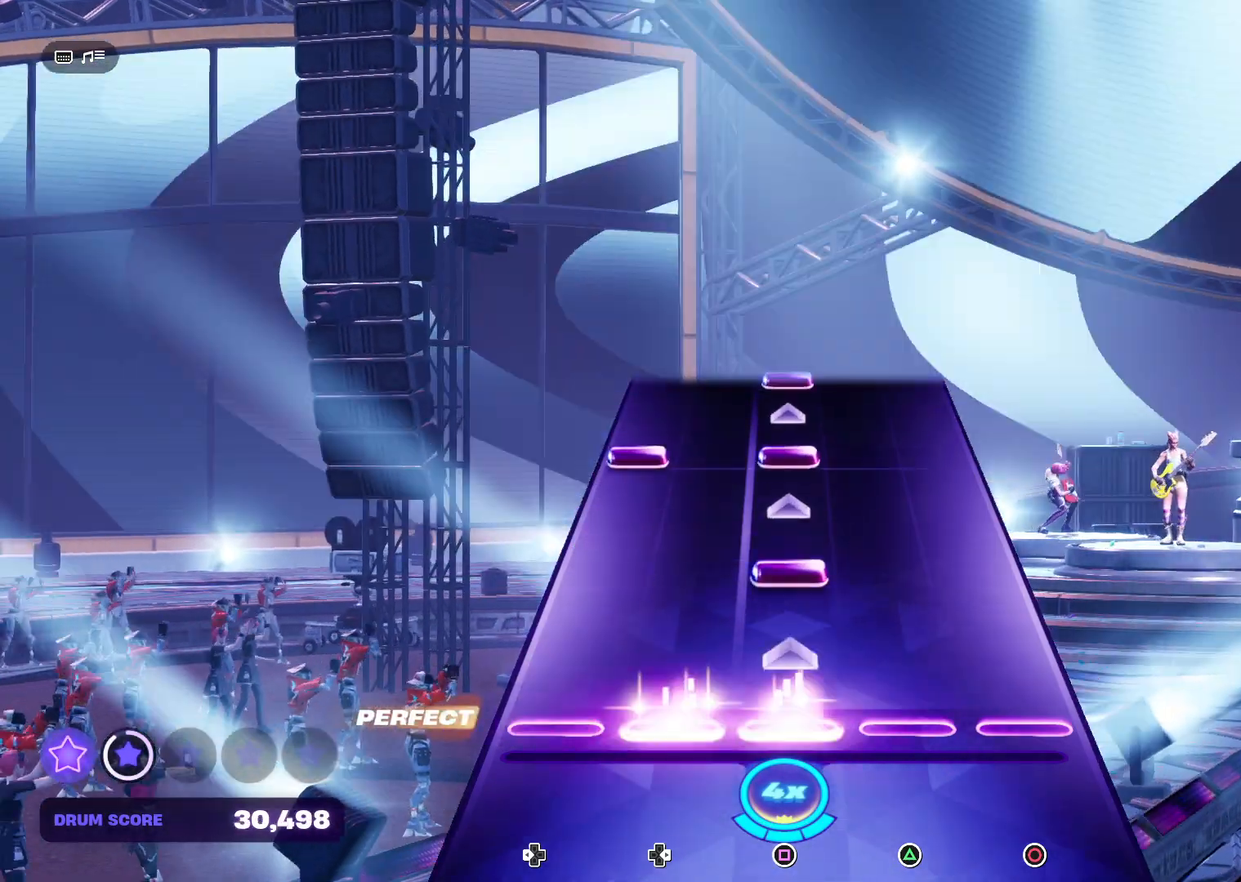
{"buttons": [], "right_stick": "center", "events": [[33, "DPAD_RIGHT", "up"], [33, "SQUARE", "up"], [267, "SQUARE", "down"], [467, "SQUARE", "up"]]}